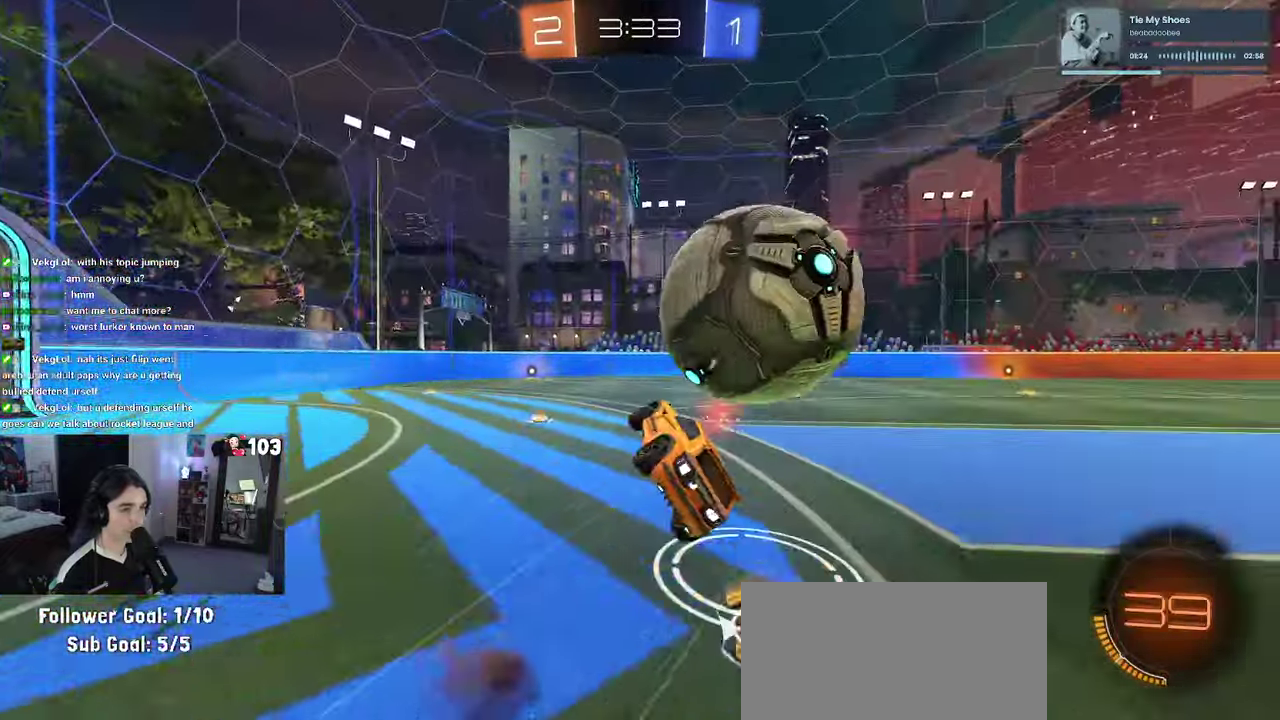
Gameplay with a controller (PlayStation layout); each line is a JSON object with the inputs held at the frame after it. "events" lists button and stick changes between this image and that frame as [ms after this image, input, new state], when the widget could be followed in between. This document gives stick clicks only as held states, not as events. Not read: L1.
{"buttons": ["SQUARE", "R2"], "left_stick": "right", "right_stick": "center", "events": [[217, "SQUARE", "down"]]}
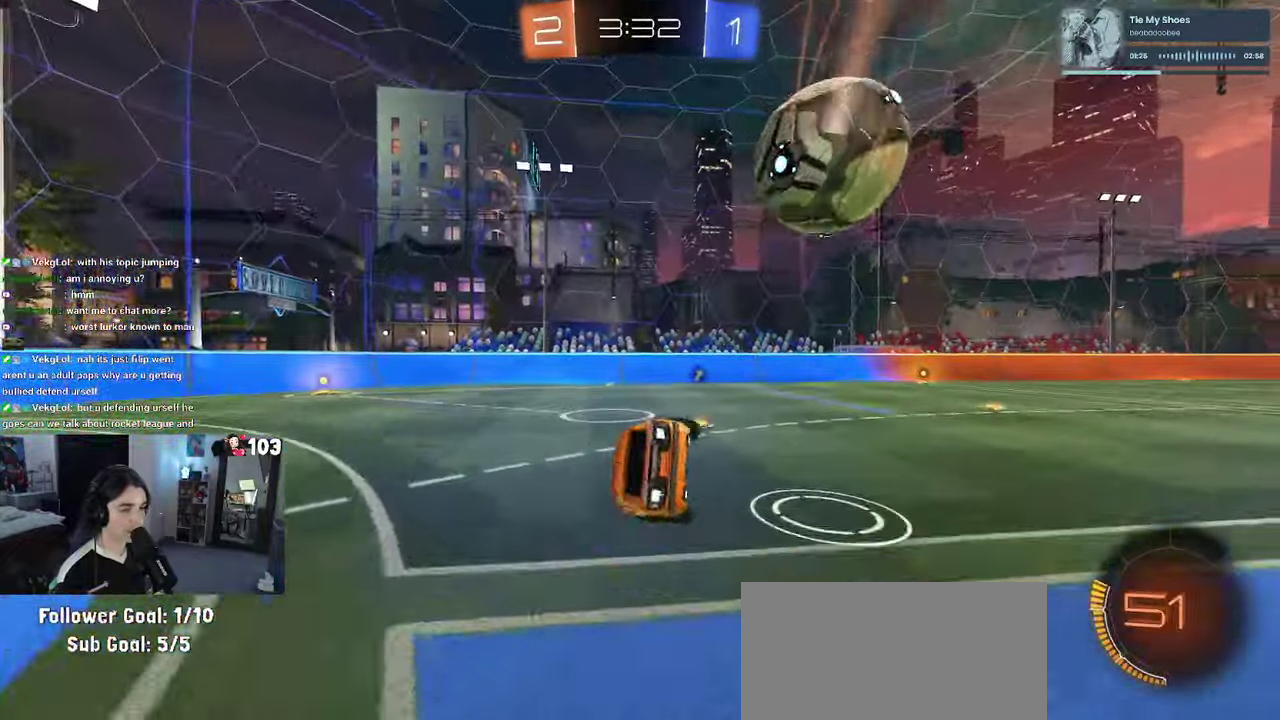
{"buttons": ["TRIANGLE", "R1", "R2"], "left_stick": "center", "right_stick": "center", "events": [[17, "left_stick", "up-right"], [50, "SQUARE", "up"], [167, "R1", "down"], [250, "left_stick", "center"], [417, "TRIANGLE", "down"]]}
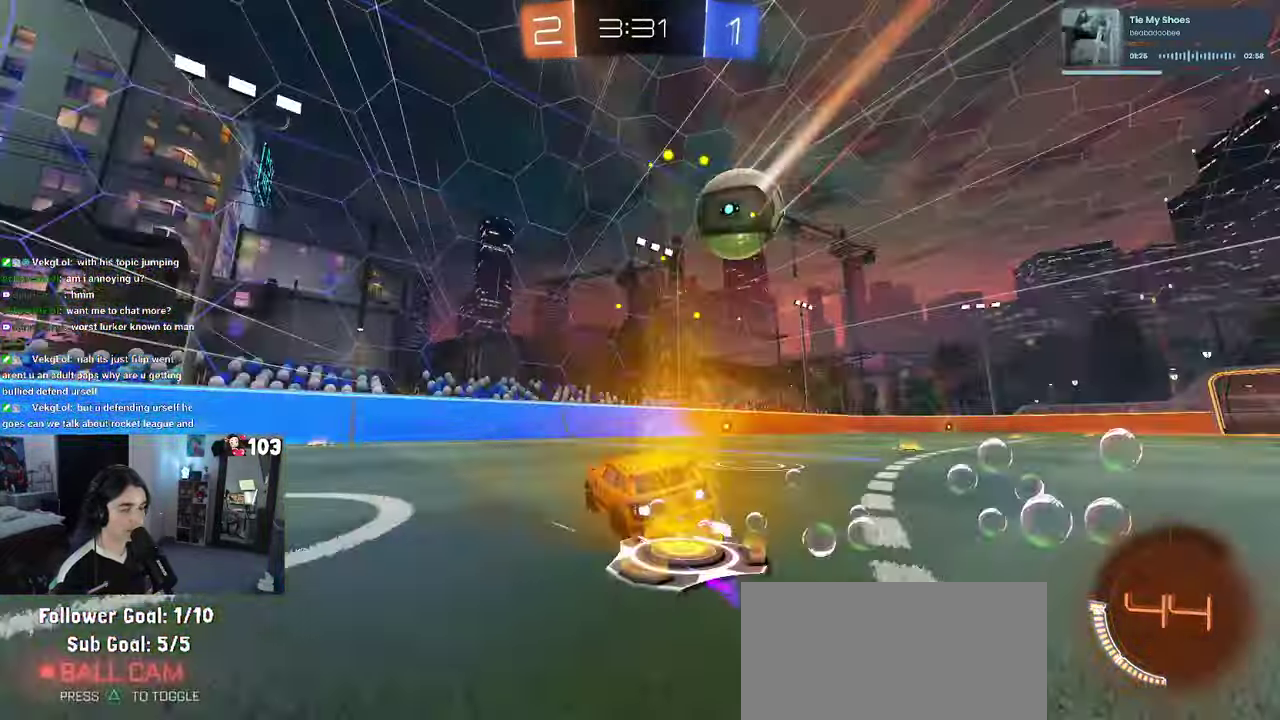
{"buttons": ["R2"], "left_stick": "center", "right_stick": "center", "events": [[17, "TRIANGLE", "up"], [100, "left_stick", "right"], [300, "left_stick", "center"], [367, "R1", "up"]]}
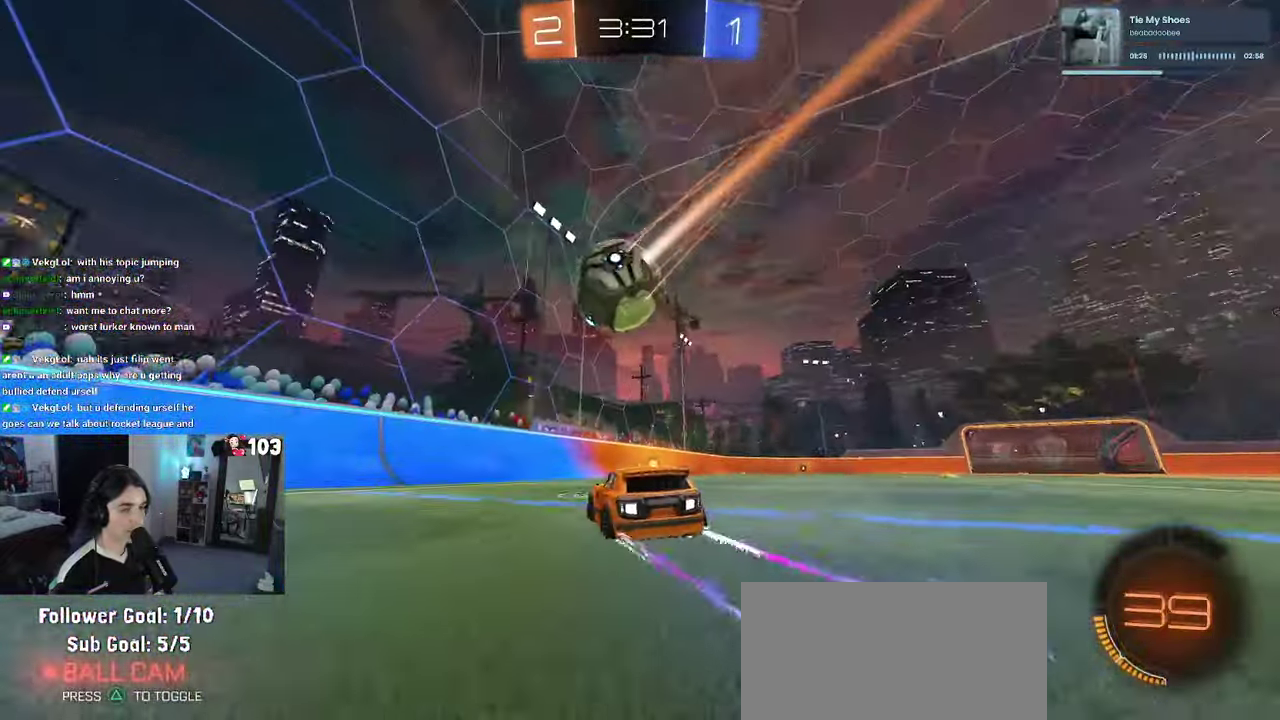
{"buttons": ["R1", "R2"], "left_stick": "center", "right_stick": "center", "events": [[400, "R1", "down"]]}
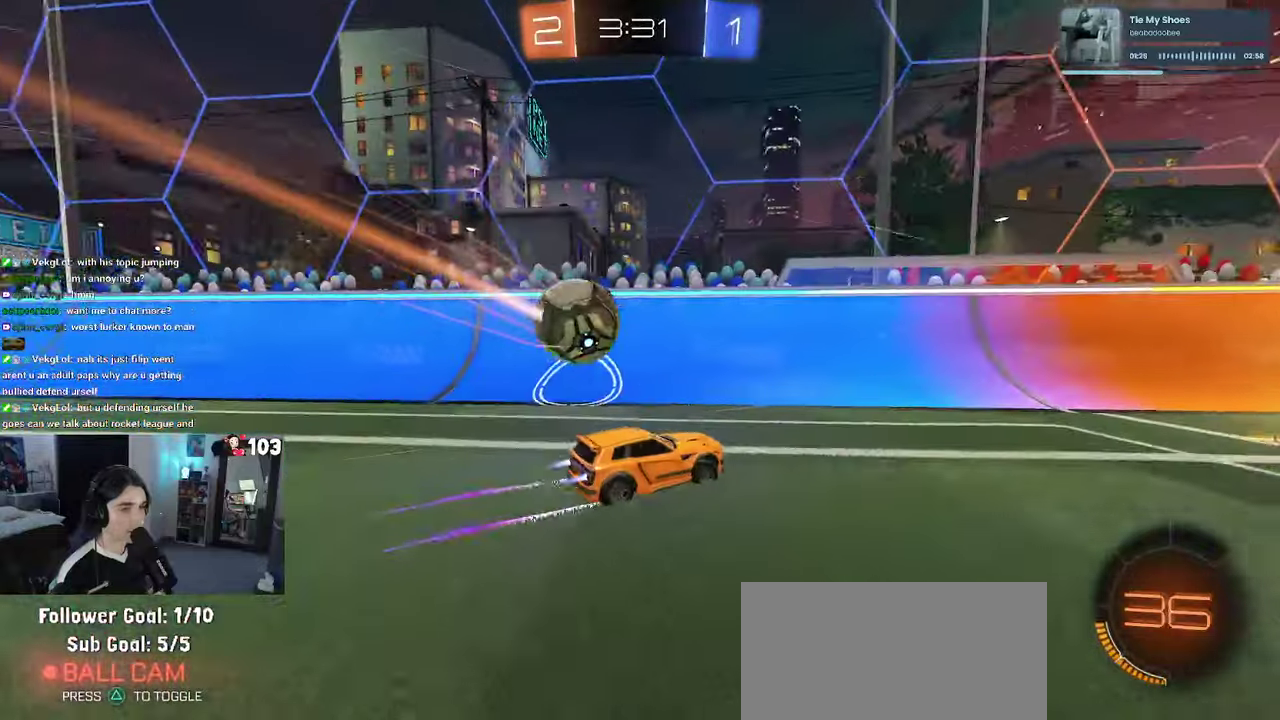
{"buttons": ["R2"], "left_stick": "center", "right_stick": "center", "events": [[34, "left_stick", "right"], [284, "R1", "up"], [467, "left_stick", "center"]]}
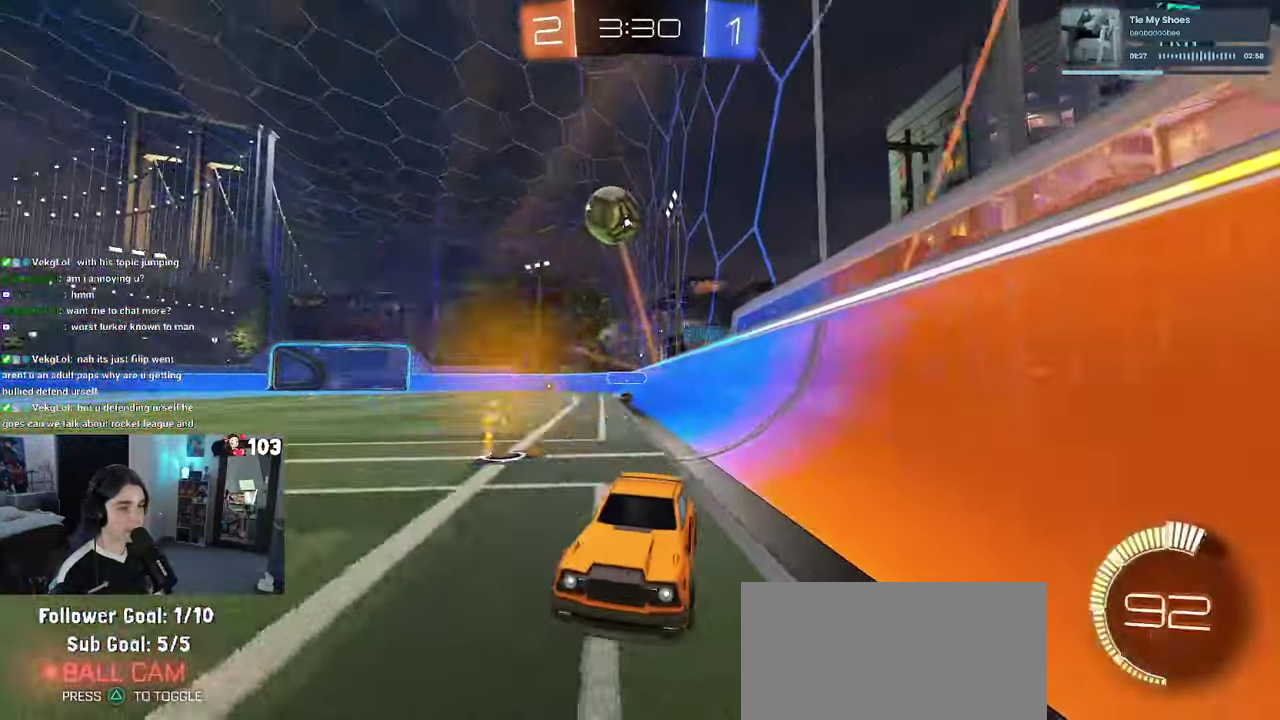
{"buttons": ["SQUARE", "R2"], "left_stick": "down-right", "right_stick": "center", "events": [[117, "left_stick", "left"], [334, "left_stick", "center"], [417, "SQUARE", "down"], [417, "left_stick", "right"], [467, "left_stick", "down-right"]]}
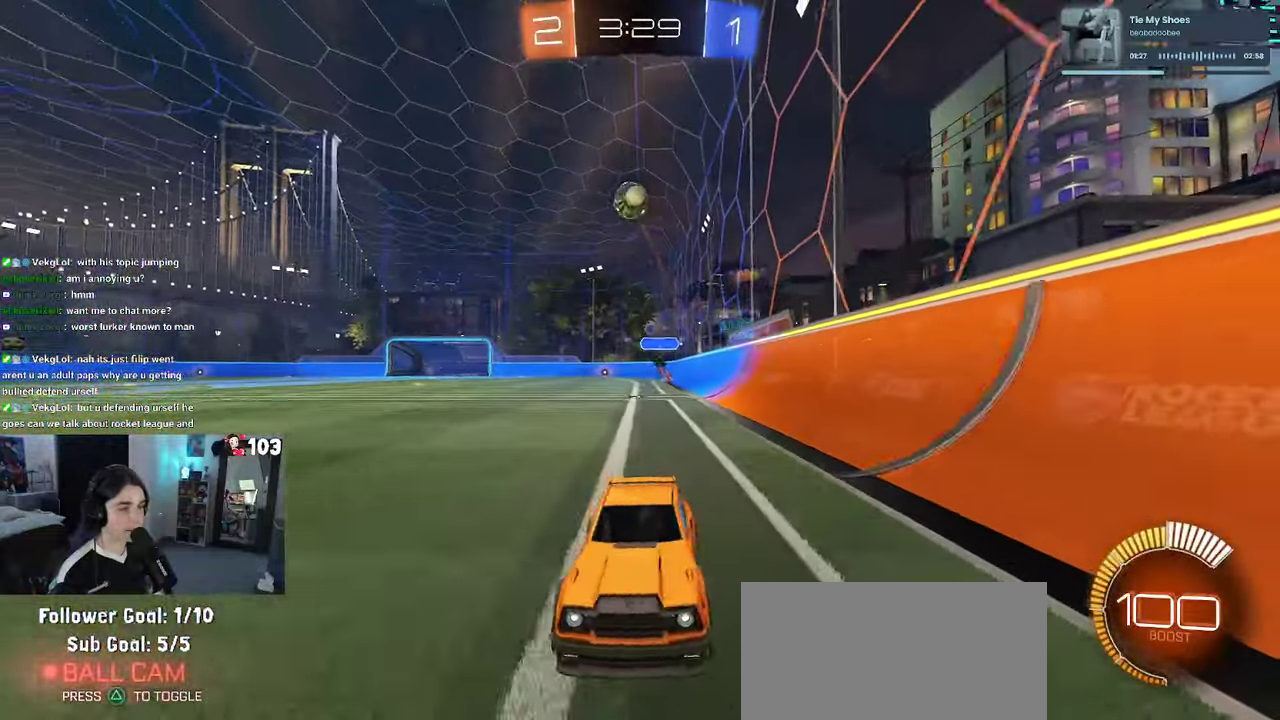
{"buttons": ["R2"], "left_stick": "left", "right_stick": "center", "events": [[17, "left_stick", "right"], [150, "SQUARE", "up"], [200, "left_stick", "center"], [284, "left_stick", "left"]]}
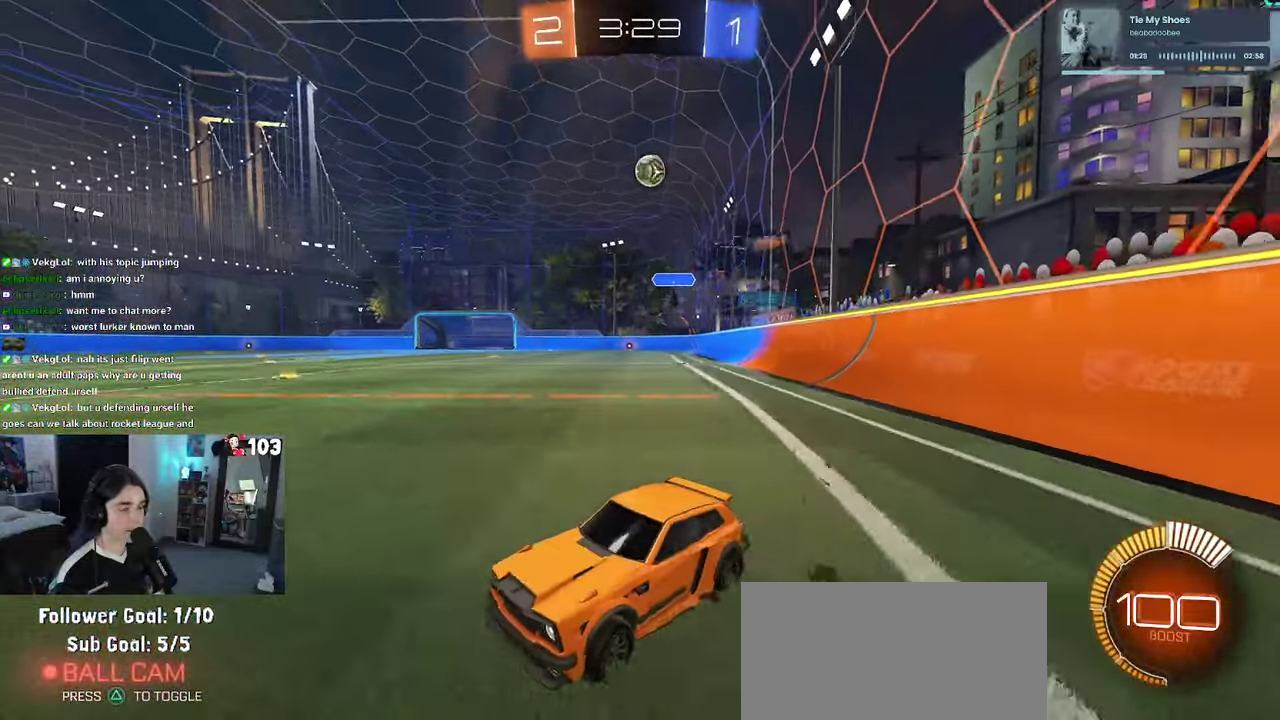
{"buttons": ["R2"], "left_stick": "center", "right_stick": "center", "events": [[350, "left_stick", "center"]]}
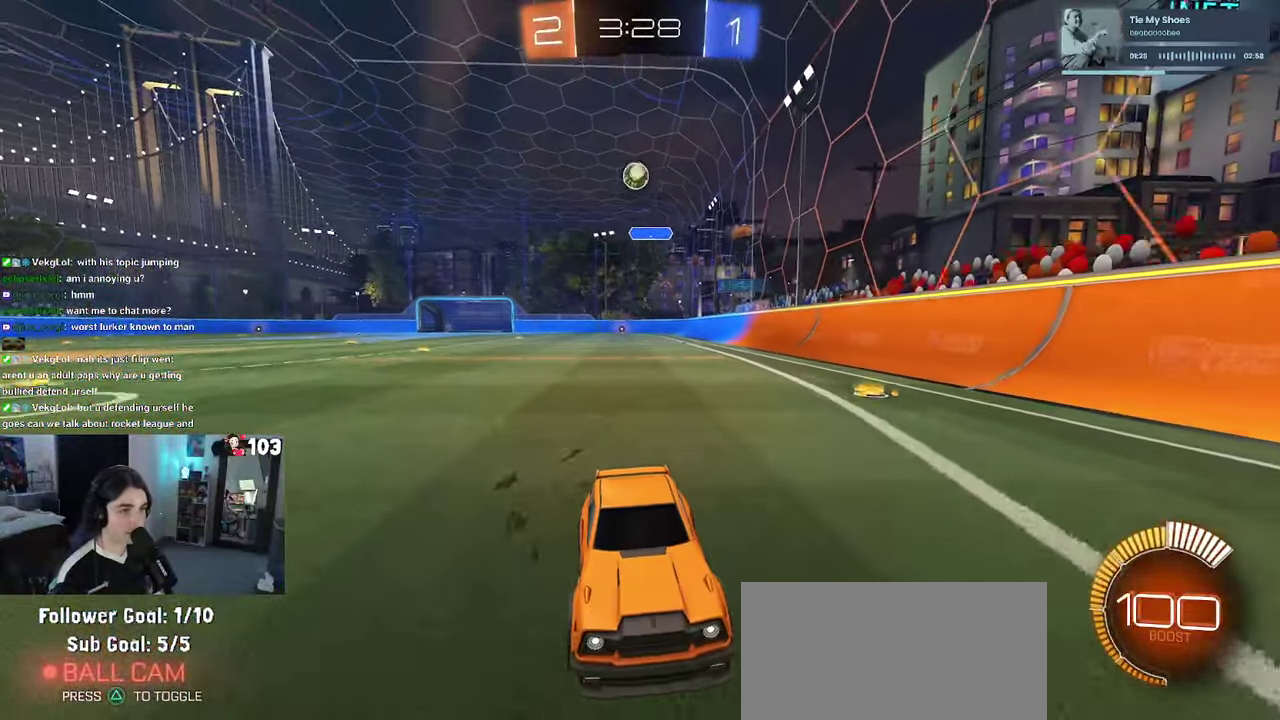
{"buttons": ["R2"], "left_stick": "right", "right_stick": "center", "events": [[384, "left_stick", "right"]]}
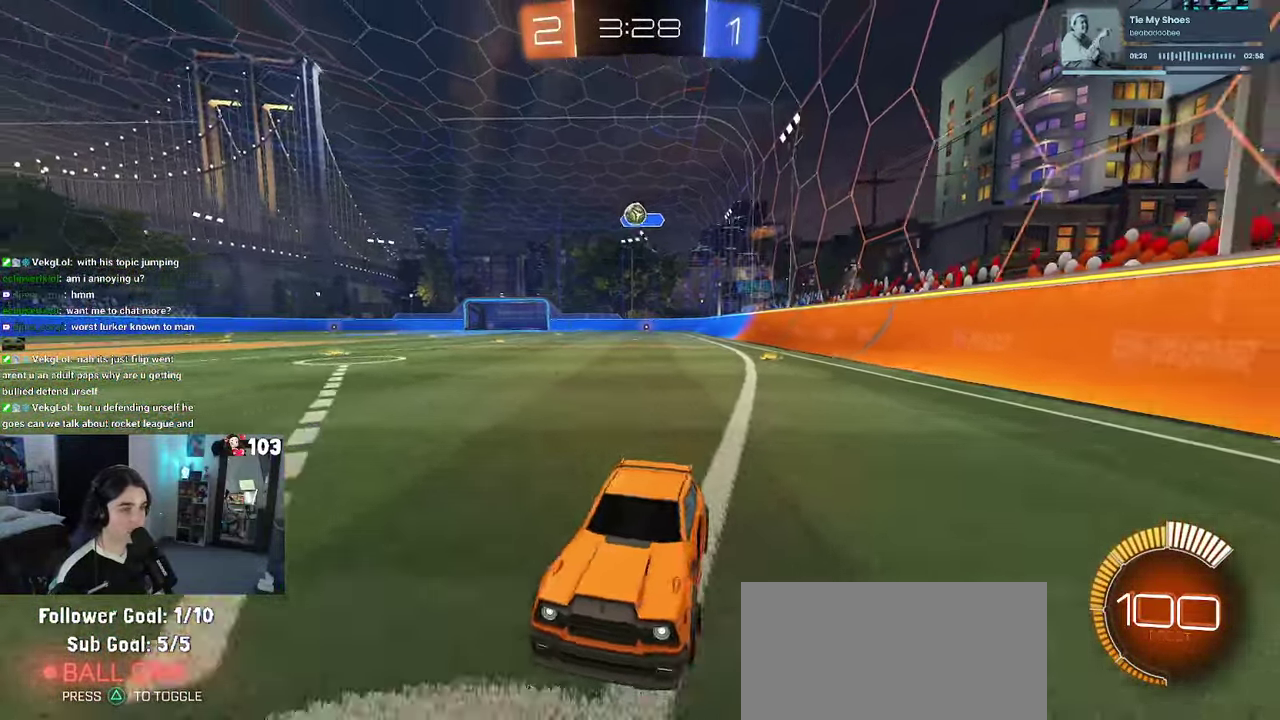
{"buttons": ["L2", "R2"], "left_stick": "right", "right_stick": "center", "events": [[367, "L2", "down"], [400, "R2", "up"], [500, "R2", "down"]]}
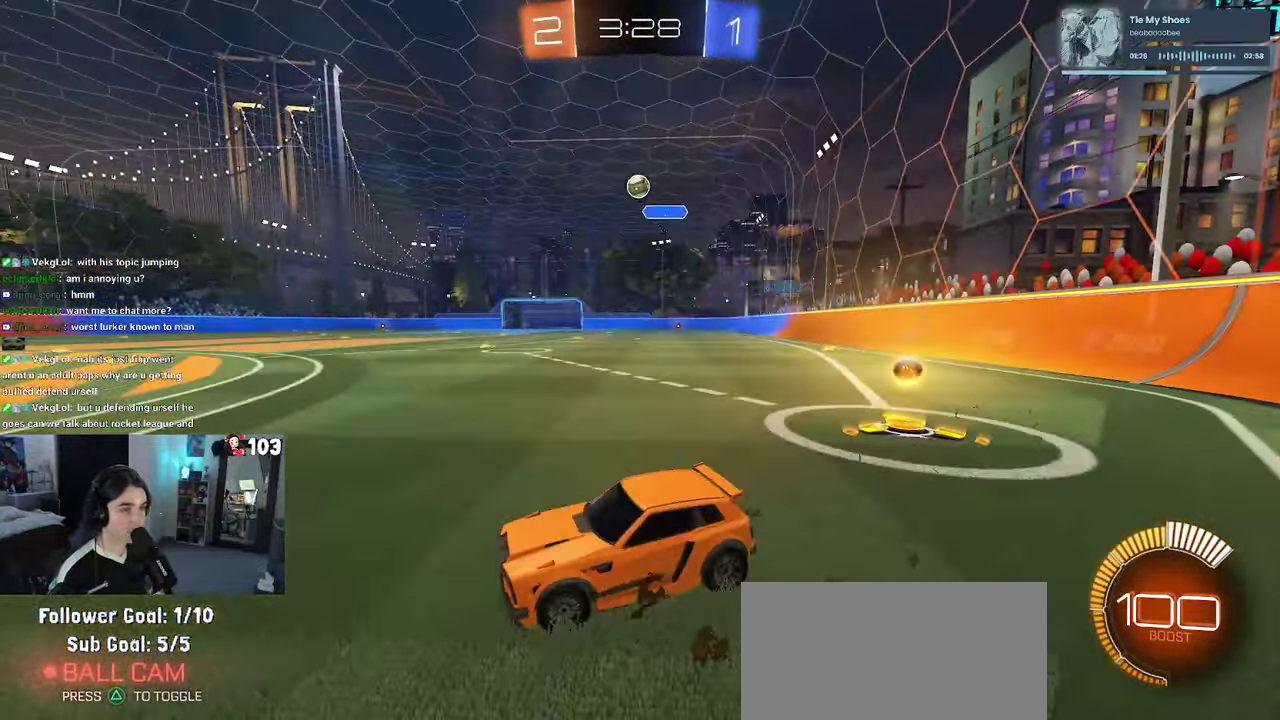
{"buttons": ["R2"], "left_stick": "center", "right_stick": "center", "events": [[50, "L2", "up"], [367, "left_stick", "center"]]}
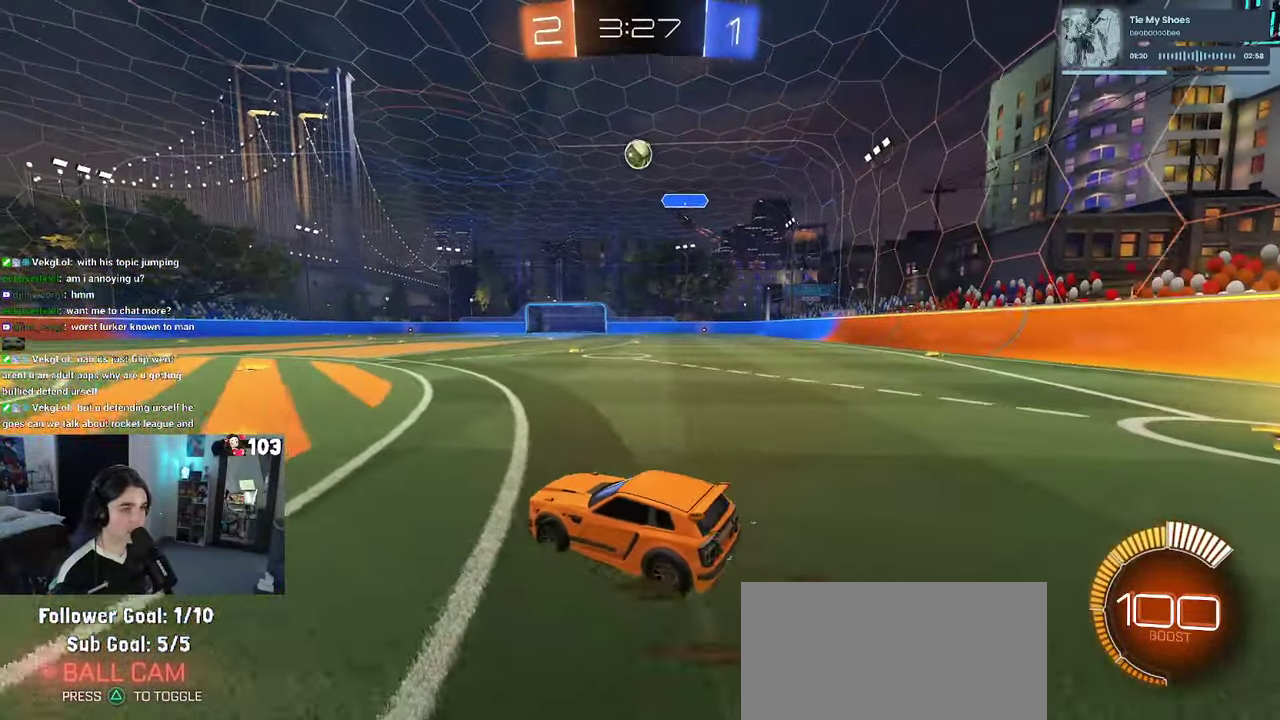
{"buttons": ["R2"], "left_stick": "left", "right_stick": "center", "events": [[334, "left_stick", "left"]]}
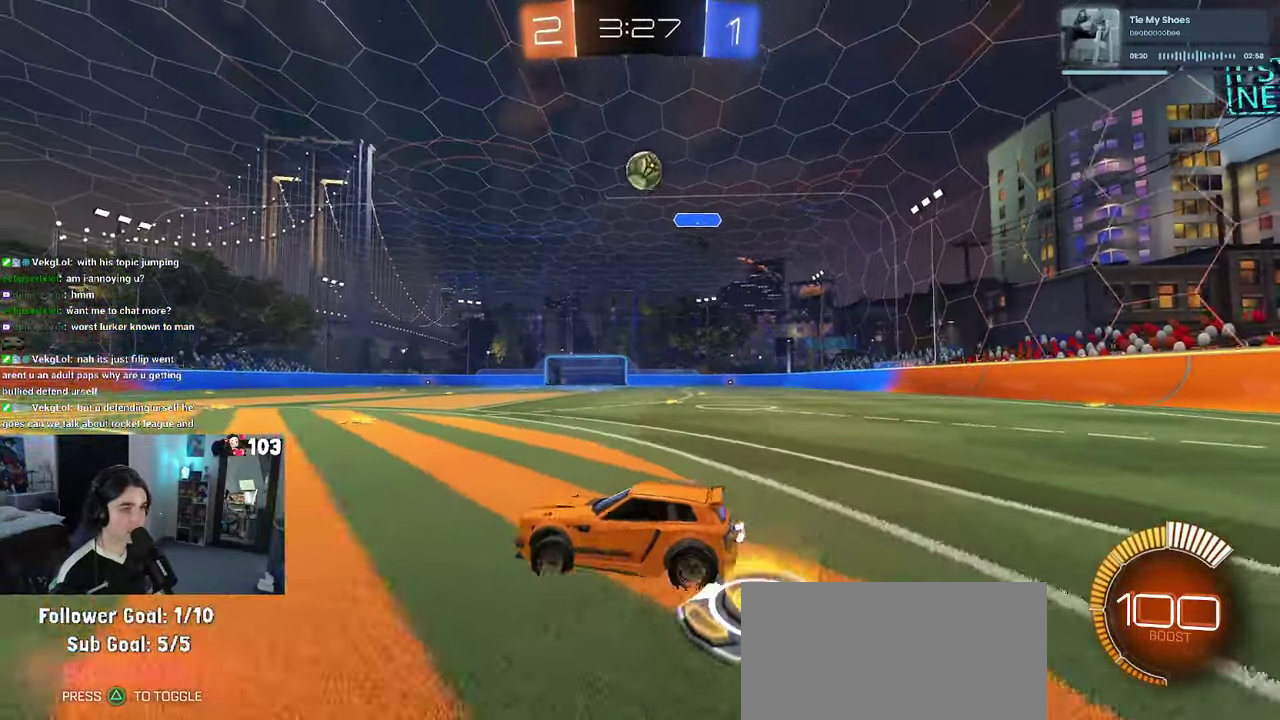
{"buttons": [], "left_stick": "center", "right_stick": "center", "events": [[334, "left_stick", "center"], [450, "R2", "up"]]}
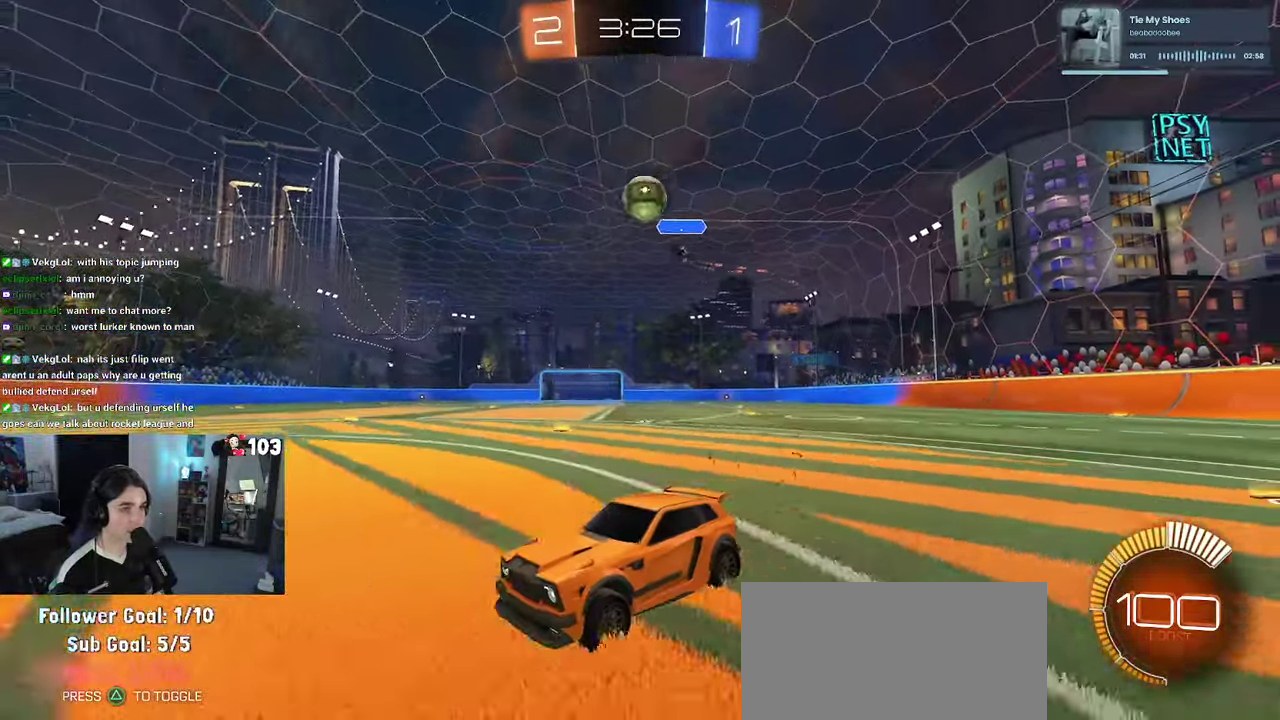
{"buttons": ["R2"], "left_stick": "center", "right_stick": "center", "events": [[117, "R2", "down"], [200, "left_stick", "right"], [266, "left_stick", "center"]]}
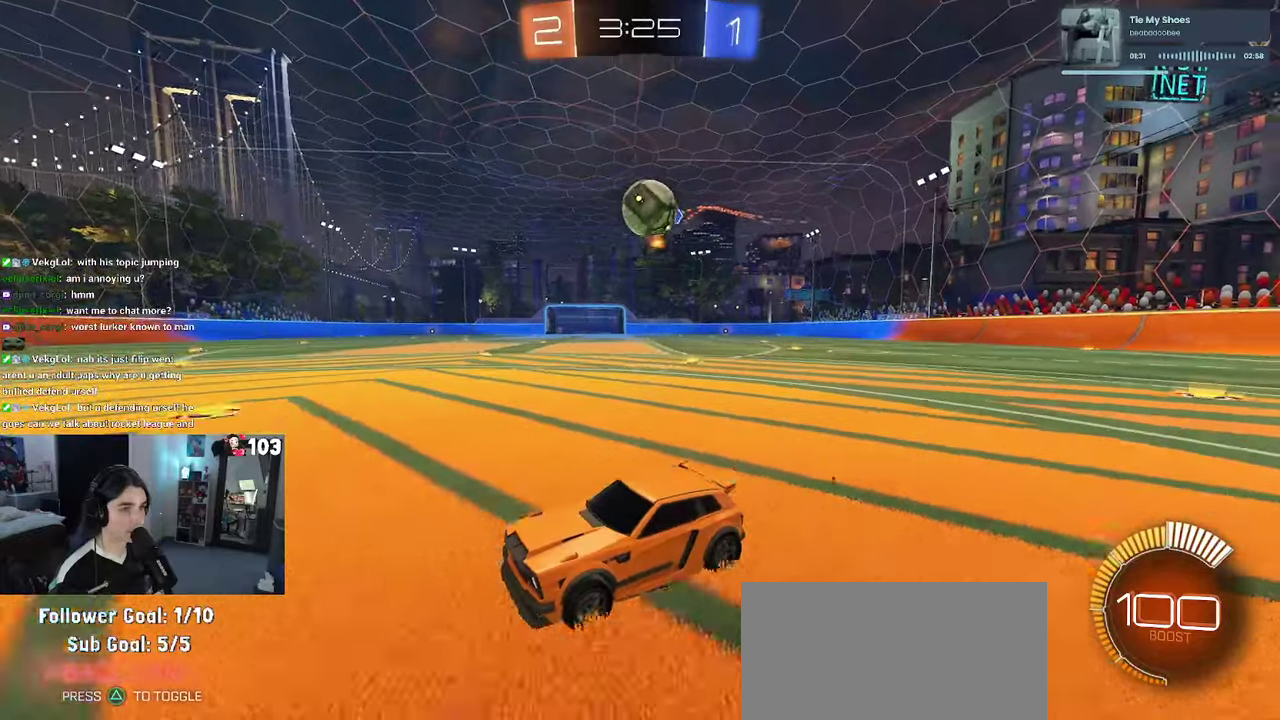
{"buttons": [], "left_stick": "right", "right_stick": "center", "events": [[50, "R2", "up"], [66, "L2", "down"], [66, "left_stick", "up"], [200, "CROSS", "down"], [250, "left_stick", "up-right"], [283, "R2", "down"], [300, "left_stick", "center"], [400, "R2", "up"], [433, "L2", "up"], [450, "CROSS", "up"], [450, "left_stick", "right"]]}
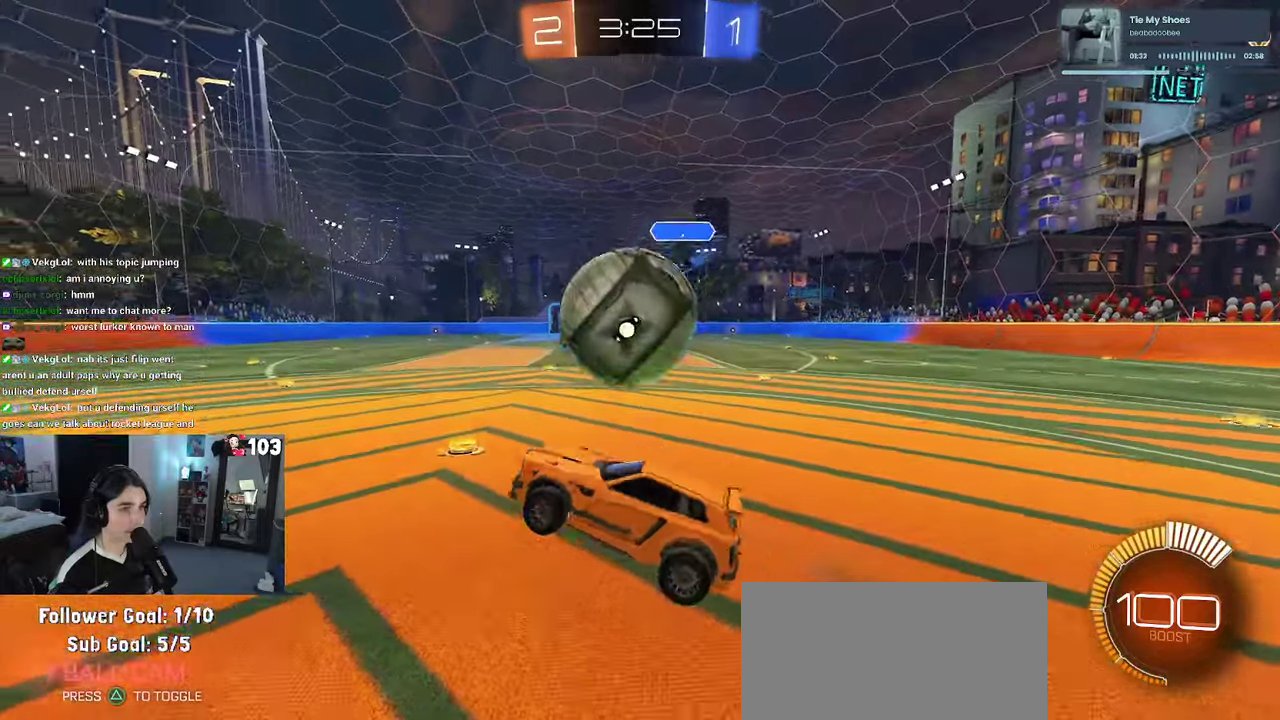
{"buttons": ["SQUARE", "R2"], "left_stick": "down", "right_stick": "center"}
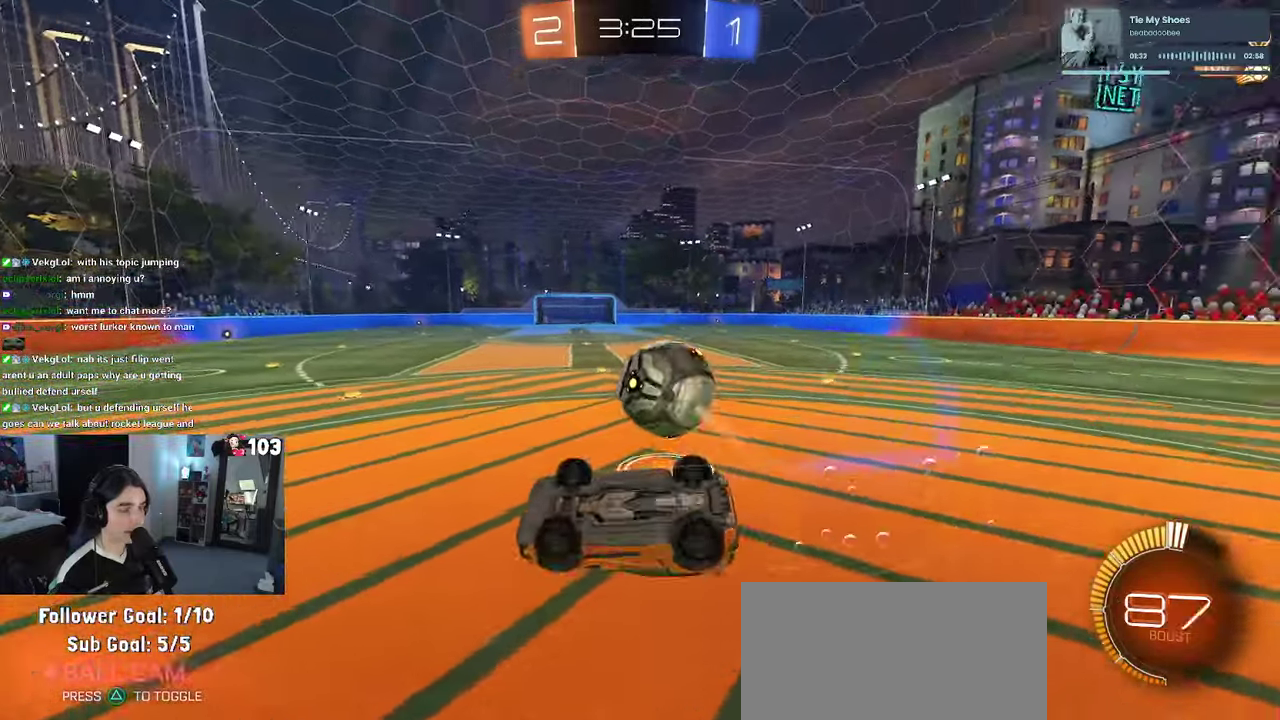
{"buttons": ["R2"], "left_stick": "up", "right_stick": "center"}
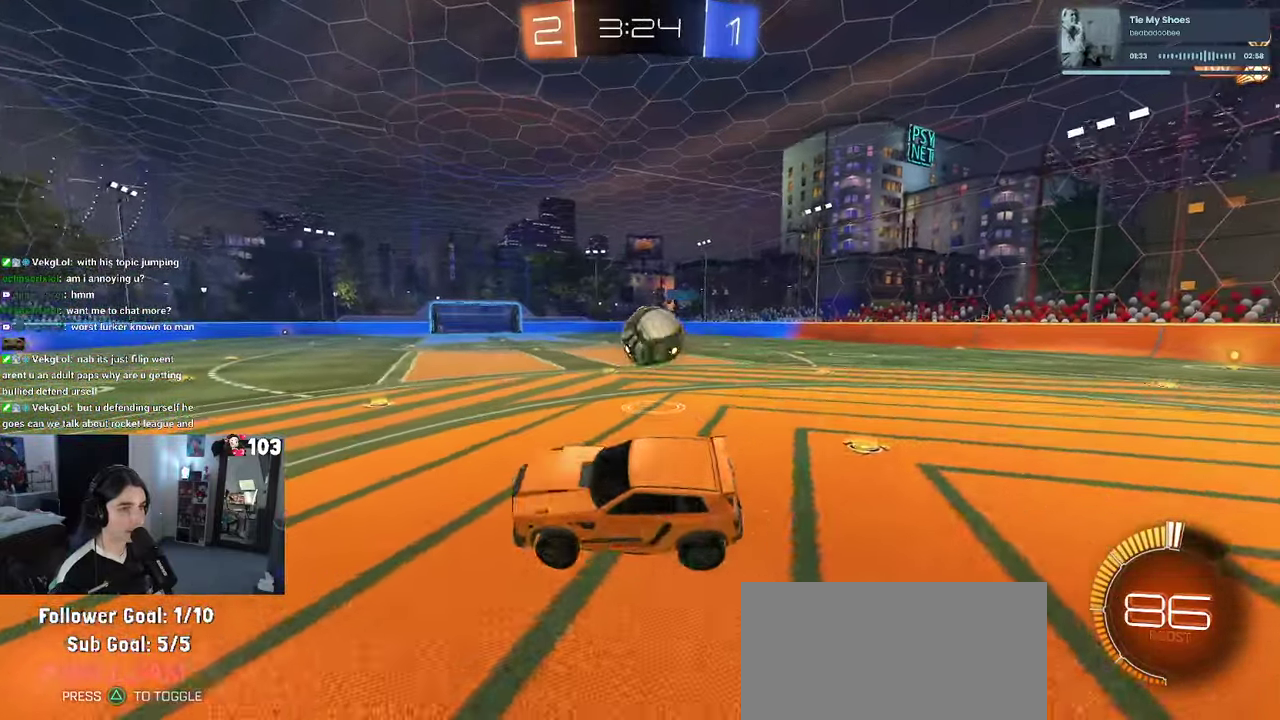
{"buttons": ["R1", "R2"], "left_stick": "right", "right_stick": "center", "events": [[33, "left_stick", "center"], [166, "R1", "down"], [266, "left_stick", "right"]]}
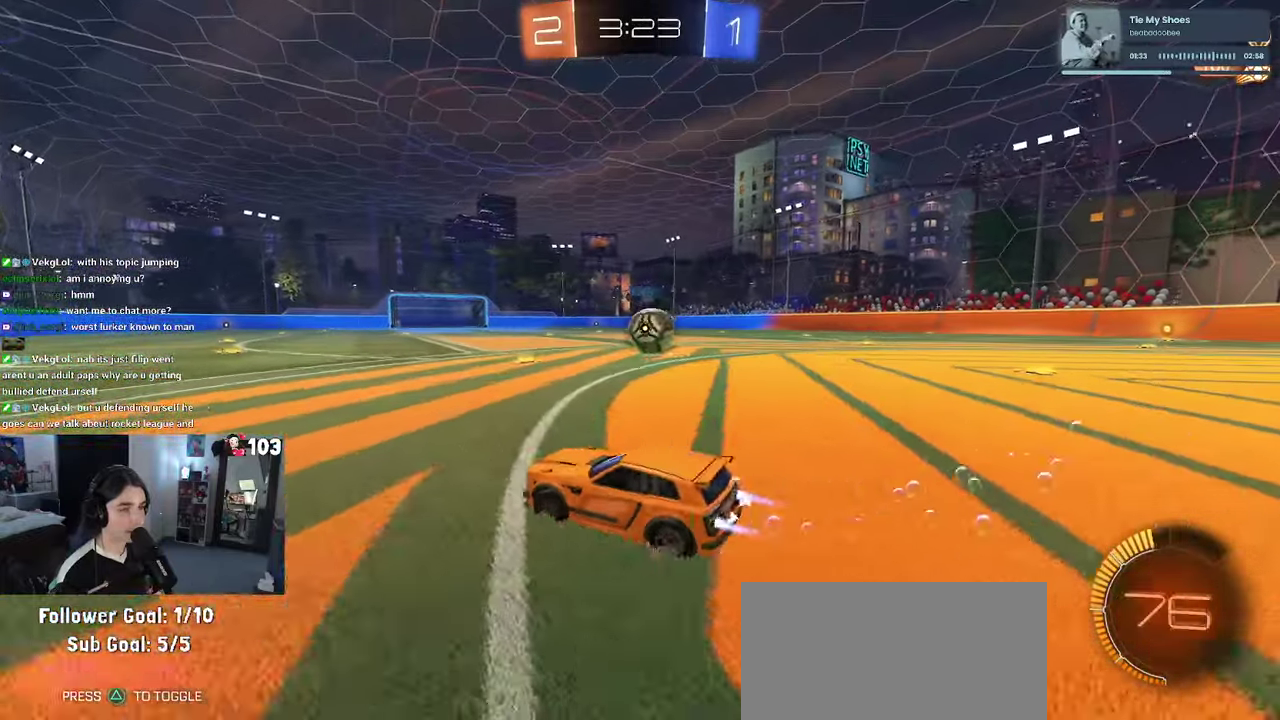
{"buttons": ["R1", "R2"], "left_stick": "center", "right_stick": "center", "events": [[333, "left_stick", "up-right"], [383, "left_stick", "center"]]}
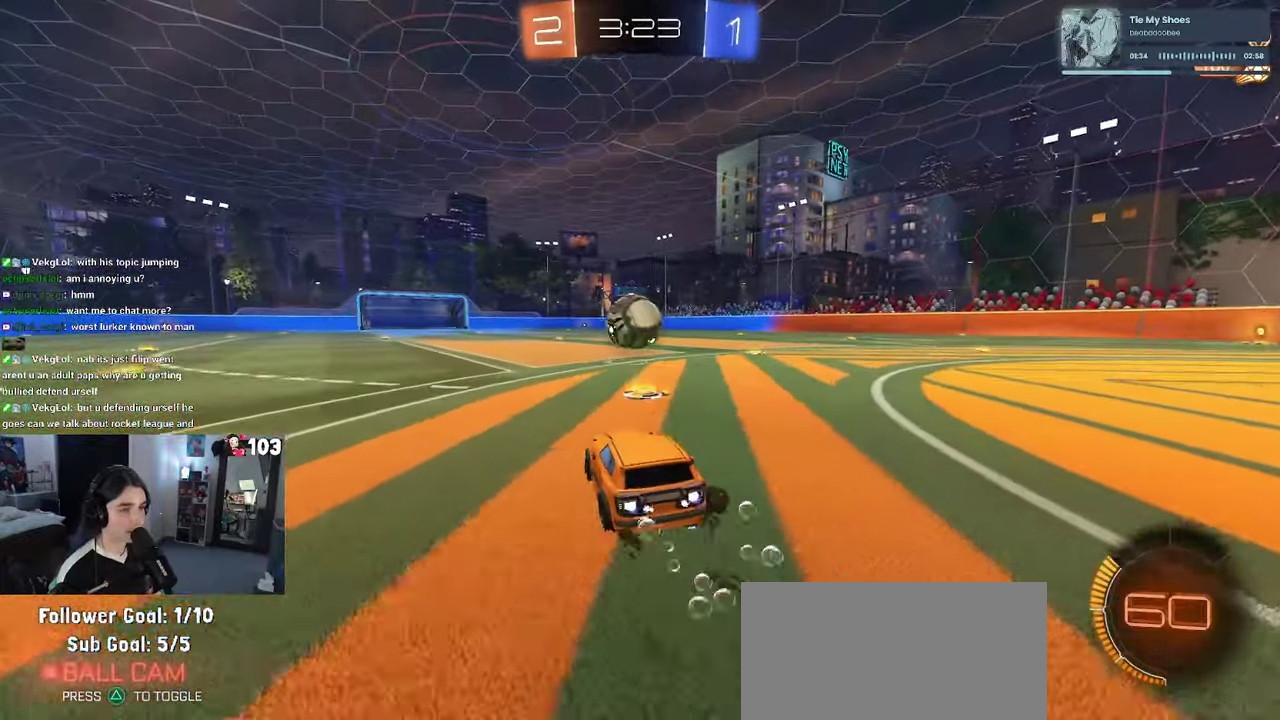
{"buttons": ["R2"], "left_stick": "center", "right_stick": "center", "events": [[200, "left_stick", "left"], [283, "left_stick", "center"], [300, "R1", "up"]]}
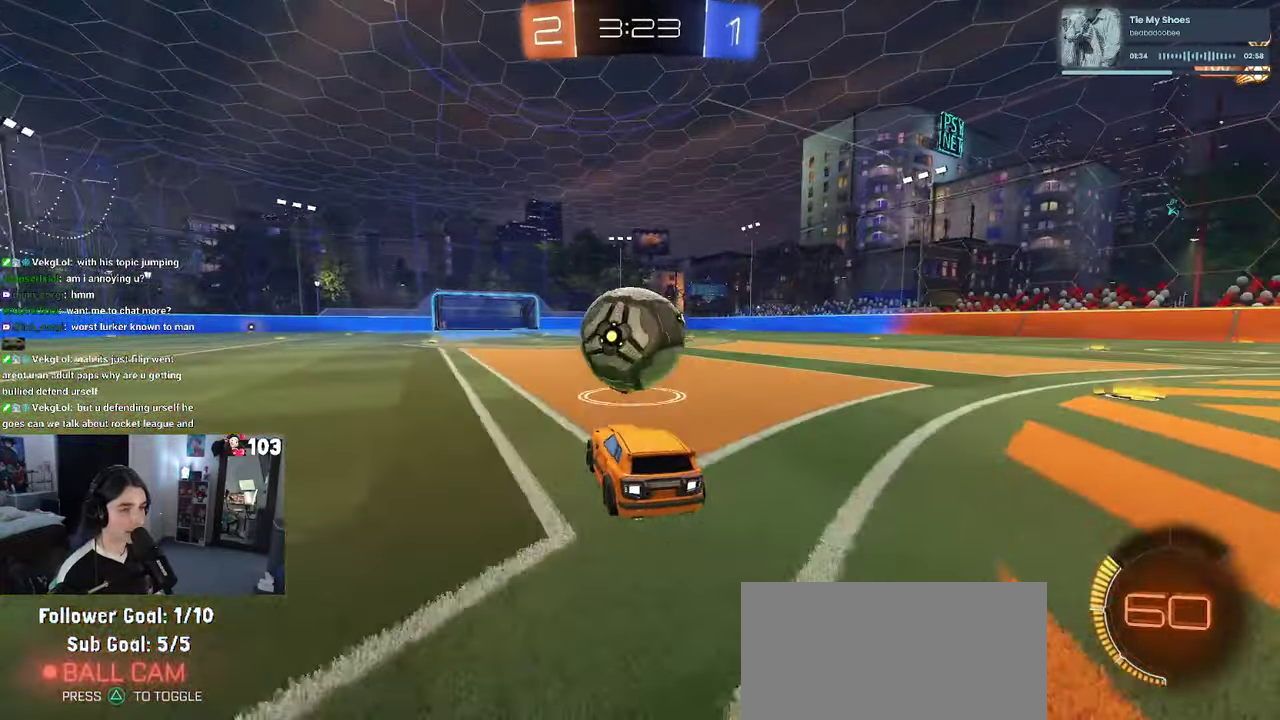
{"buttons": ["R1", "R2"], "left_stick": "center", "right_stick": "center", "events": [[83, "left_stick", "left"], [116, "R1", "down"], [116, "TRIANGLE", "down"], [166, "left_stick", "center"], [283, "TRIANGLE", "up"]]}
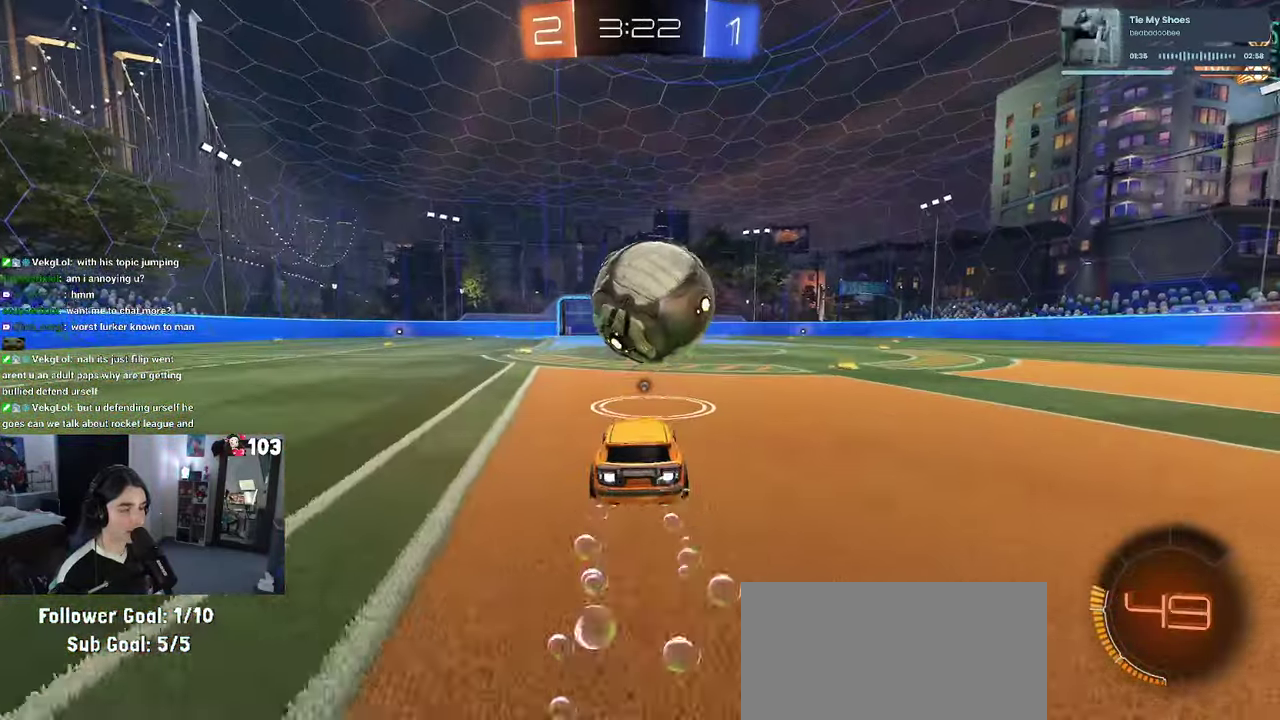
{"buttons": ["R2"], "left_stick": "center", "right_stick": "center", "events": [[300, "R1", "up"]]}
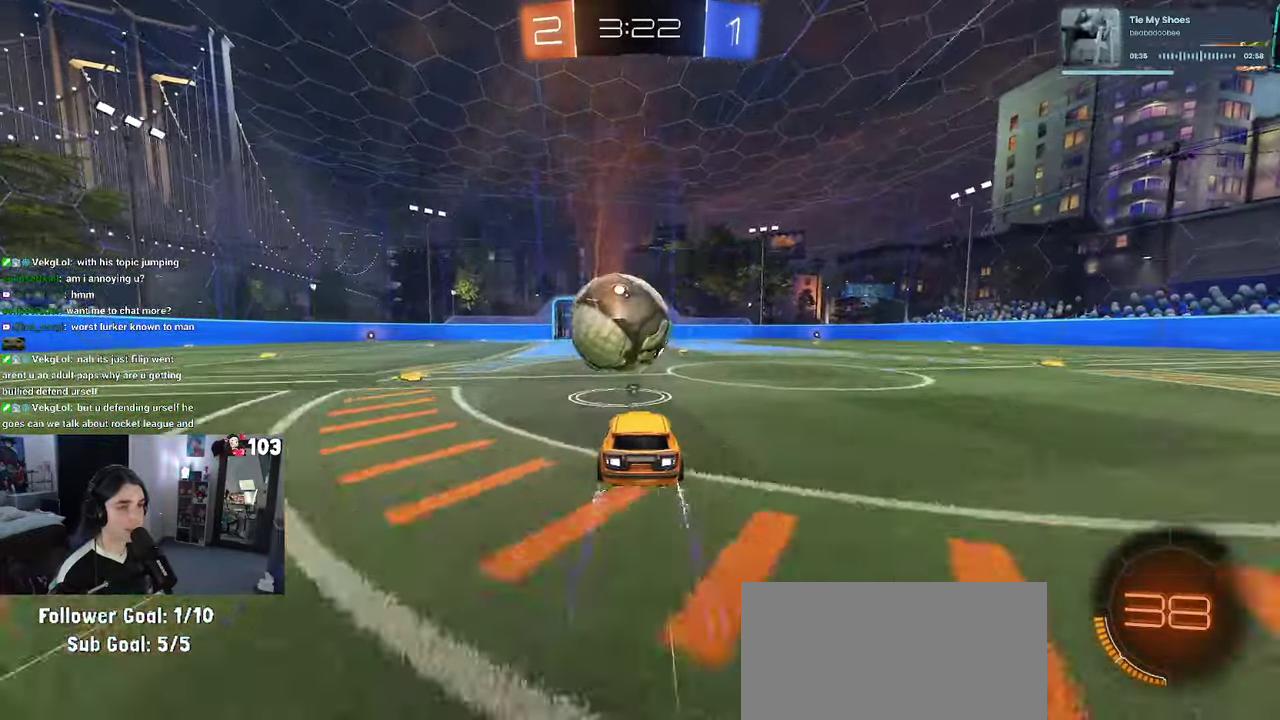
{"buttons": ["R2"], "left_stick": "center", "right_stick": "center", "events": []}
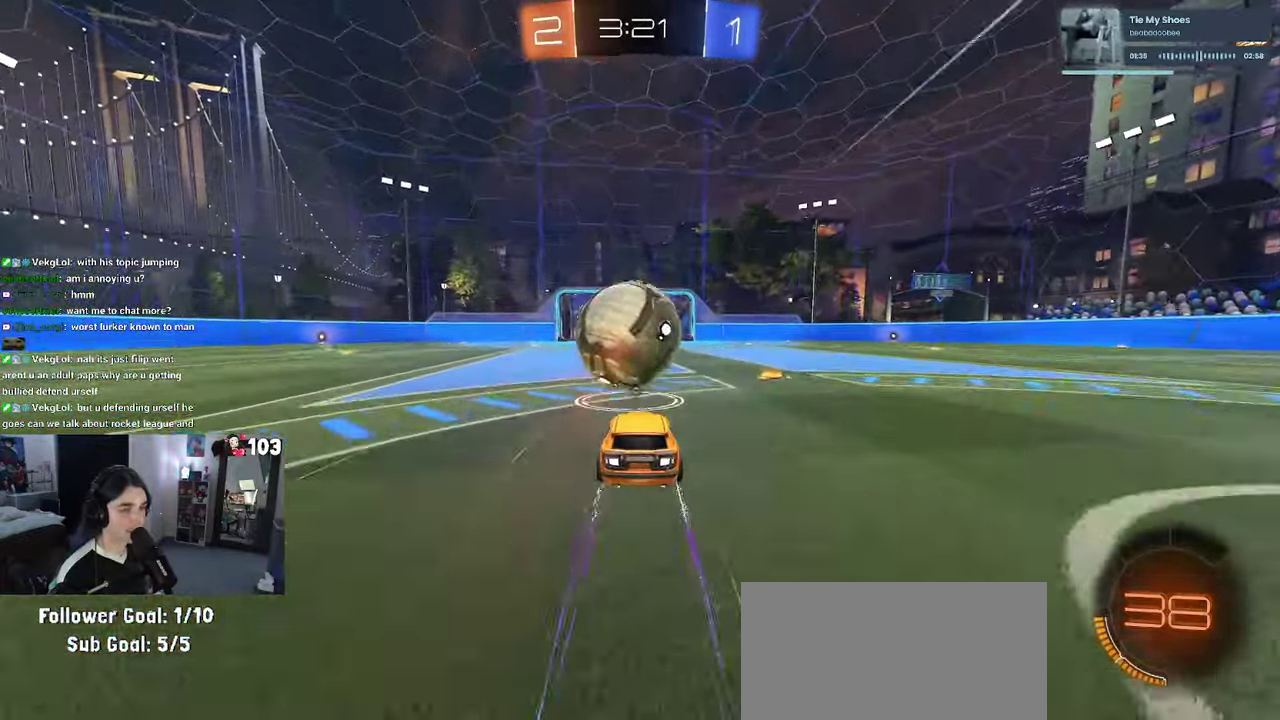
{"buttons": ["R2"], "left_stick": "center", "right_stick": "center", "events": [[116, "R1", "down"], [350, "R1", "up"]]}
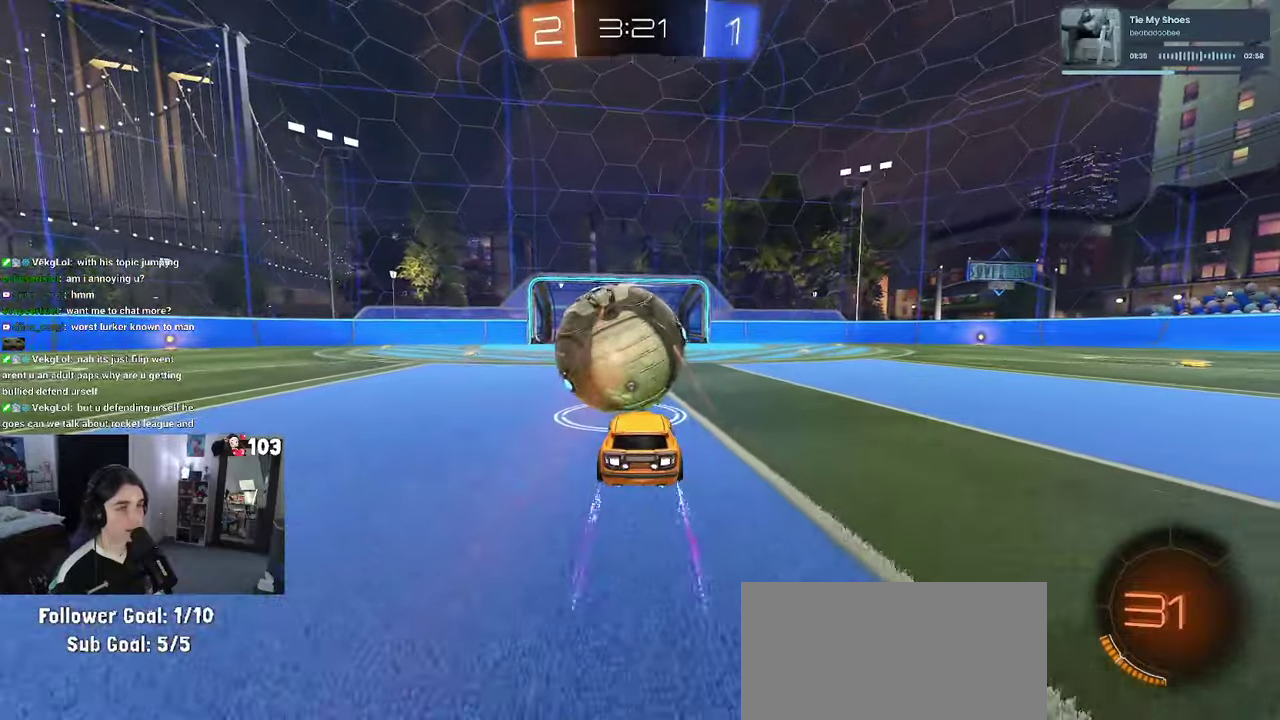
{"buttons": [], "left_stick": "center", "right_stick": "center", "events": [[50, "R2", "up"]]}